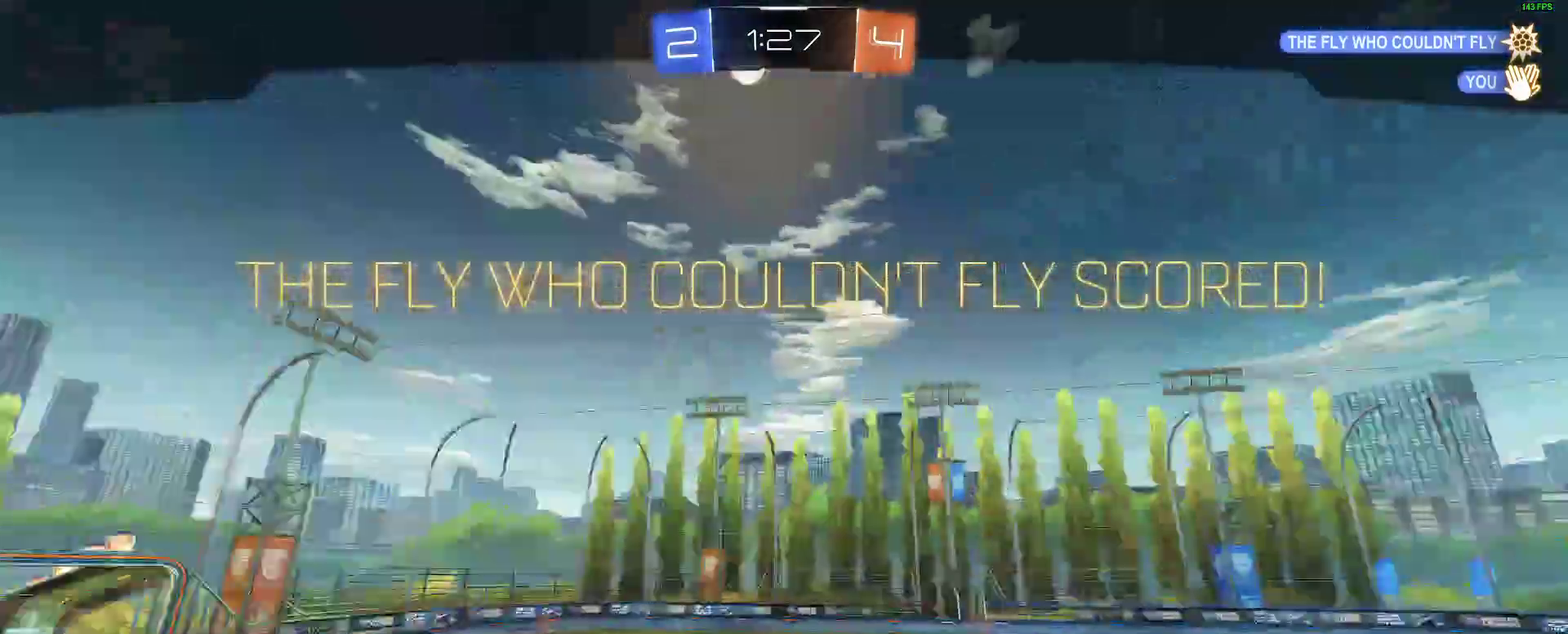
Gameplay with a controller (Xbox layout); each line is a JSON object with the inputs held at the frame after it. "events" lists button and stick changes between this image and that frame as [ms after this image, input, new state], when the widget could be followed in between. Not read: L1 R1.
{"buttons": ["SELECT"], "left_stick": "center", "right_stick": "center", "events": [[17, "left_stick", "center"], [150, "A", "down"], [267, "A", "up"], [467, "SELECT", "down"]]}
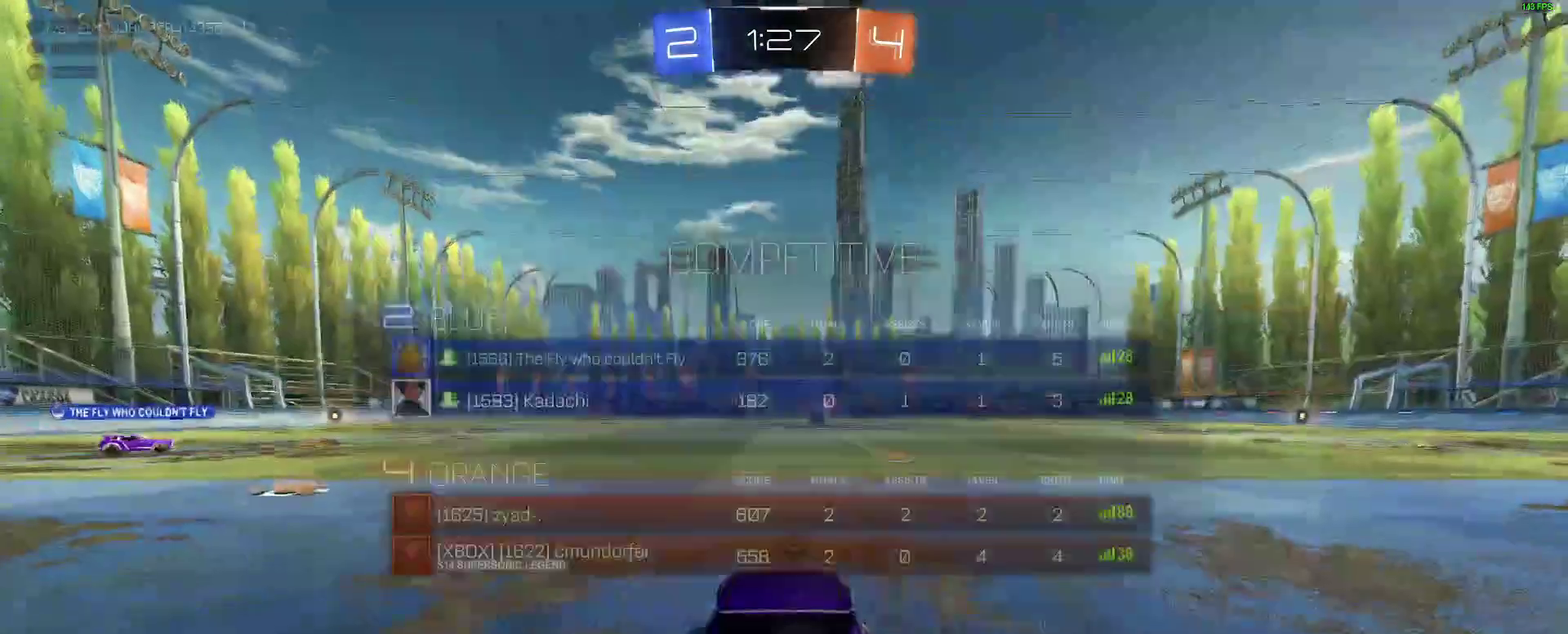
{"buttons": [], "left_stick": "center", "right_stick": "center", "events": [[183, "SELECT", "up"], [283, "Y", "down"], [383, "Y", "up"]]}
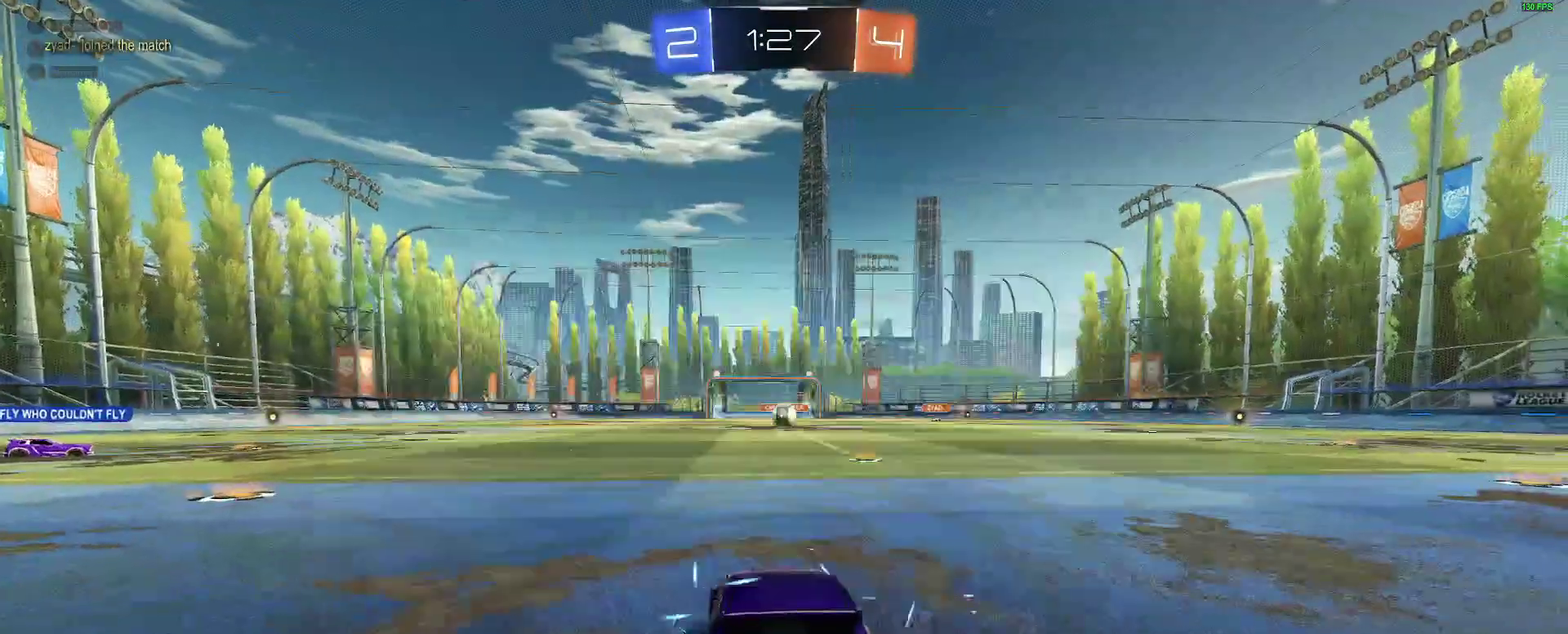
{"buttons": ["B", "R2"], "left_stick": "left", "right_stick": "center", "events": [[50, "R2", "down"], [233, "left_stick", "left"], [383, "B", "down"]]}
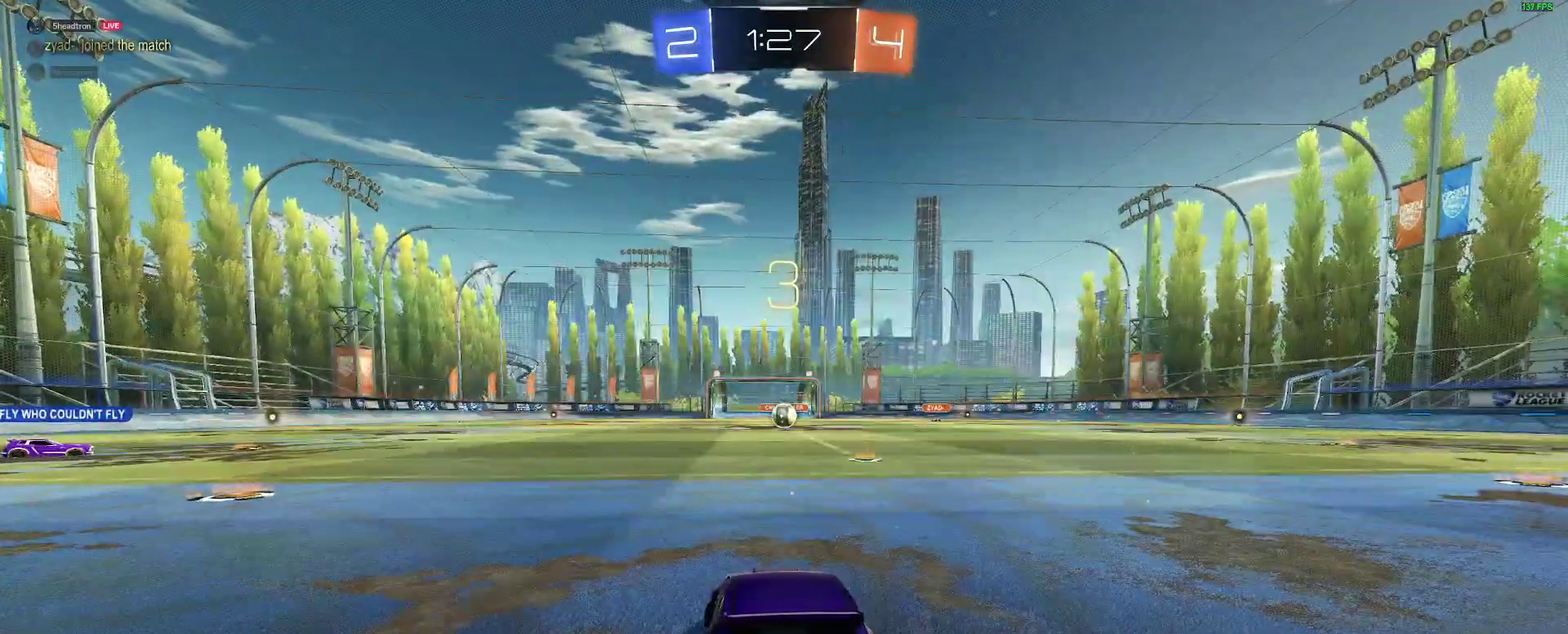
{"buttons": ["B", "R2"], "left_stick": "left", "right_stick": "center", "events": []}